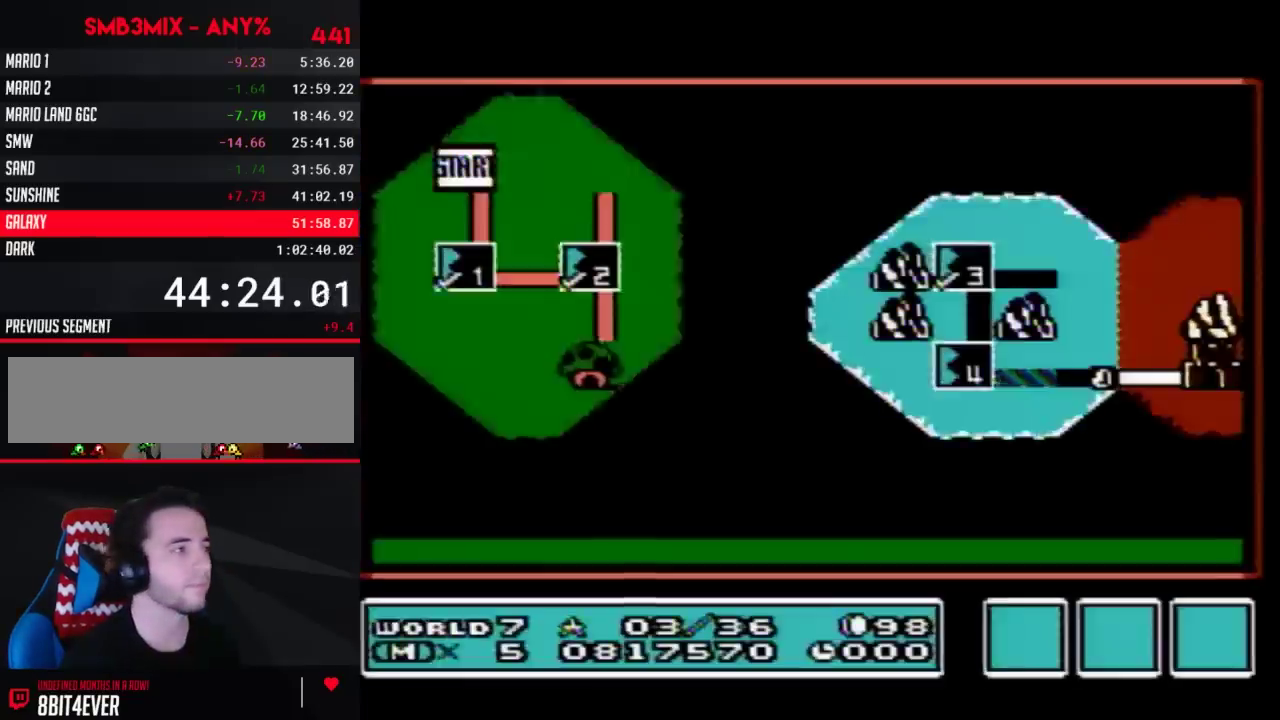
Gameplay with a controller (Nintendo layout); each line is a JSON object with the inputs held at the frame after it. "events" lists button and stick changes between this image and that frame as [ms after this image, input, new state], when the widget could be followed in between. Not read: L3 R3.
{"buttons": ["DPAD_RIGHT"], "events": [[317, "DPAD_RIGHT", "down"]]}
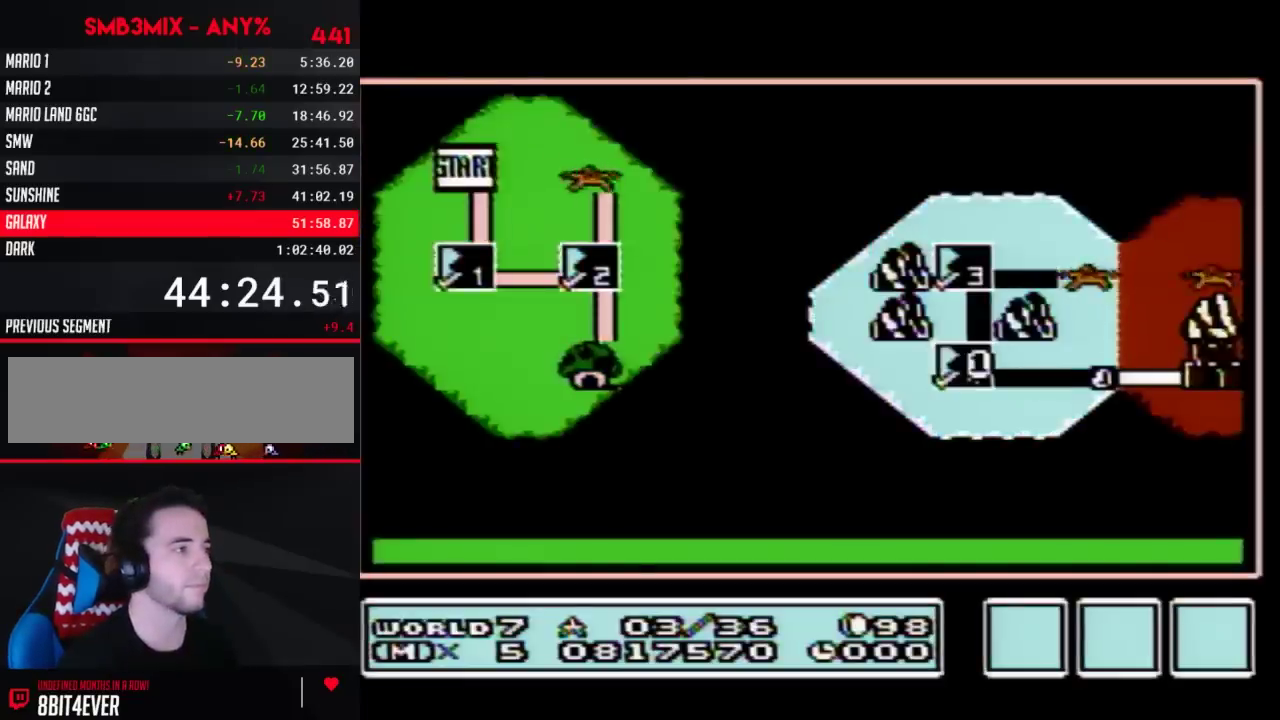
{"buttons": ["DPAD_RIGHT"], "events": []}
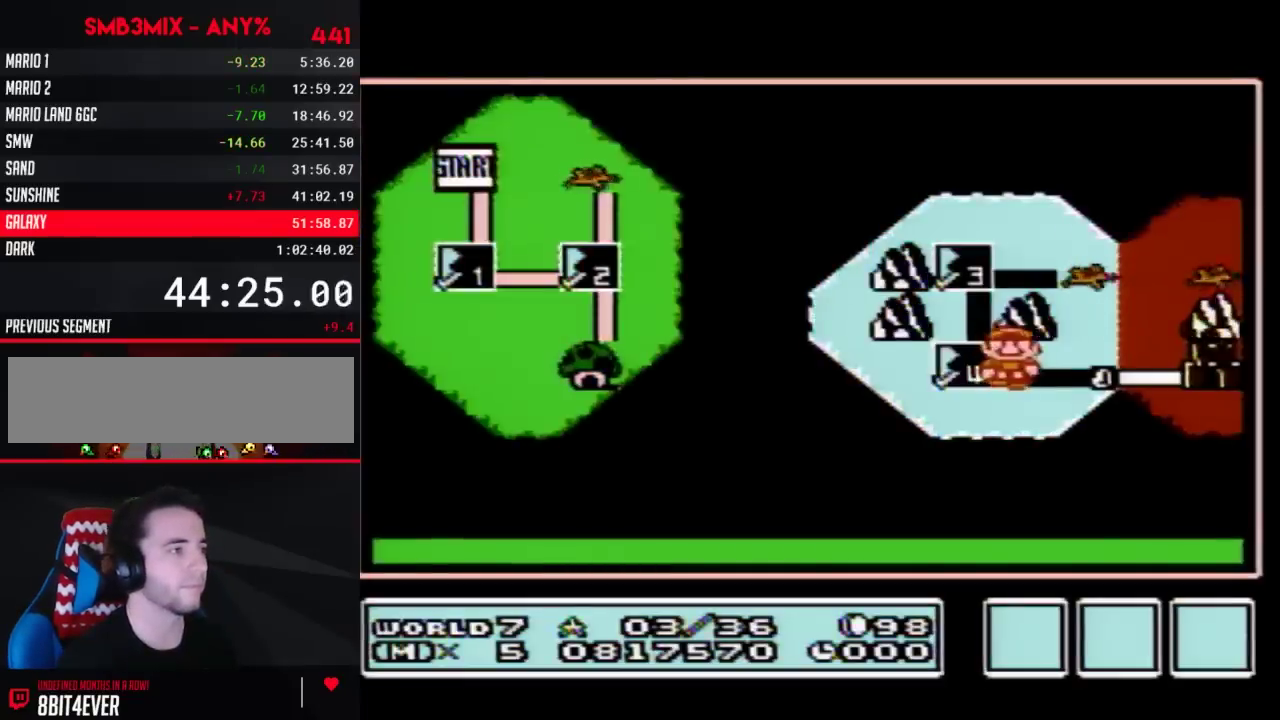
{"buttons": ["DPAD_RIGHT"], "events": []}
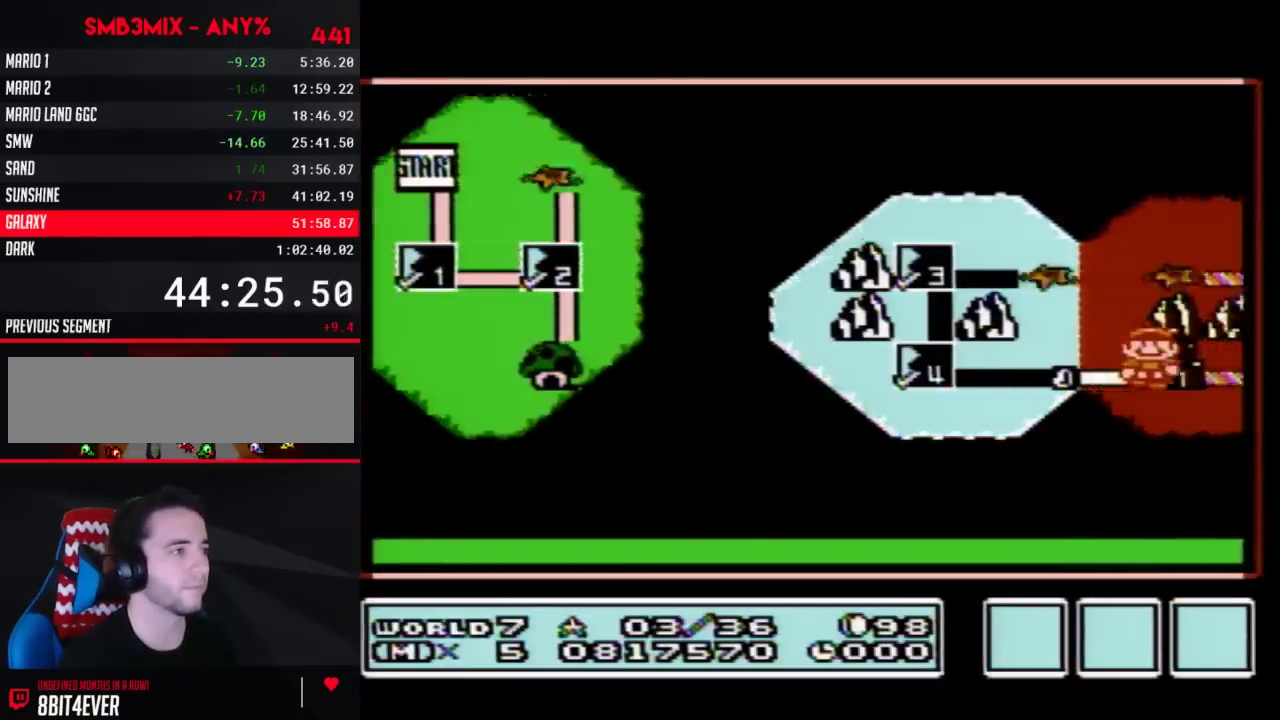
{"buttons": [], "events": [[17, "DPAD_RIGHT", "up"], [117, "A", "down"], [167, "A", "up"]]}
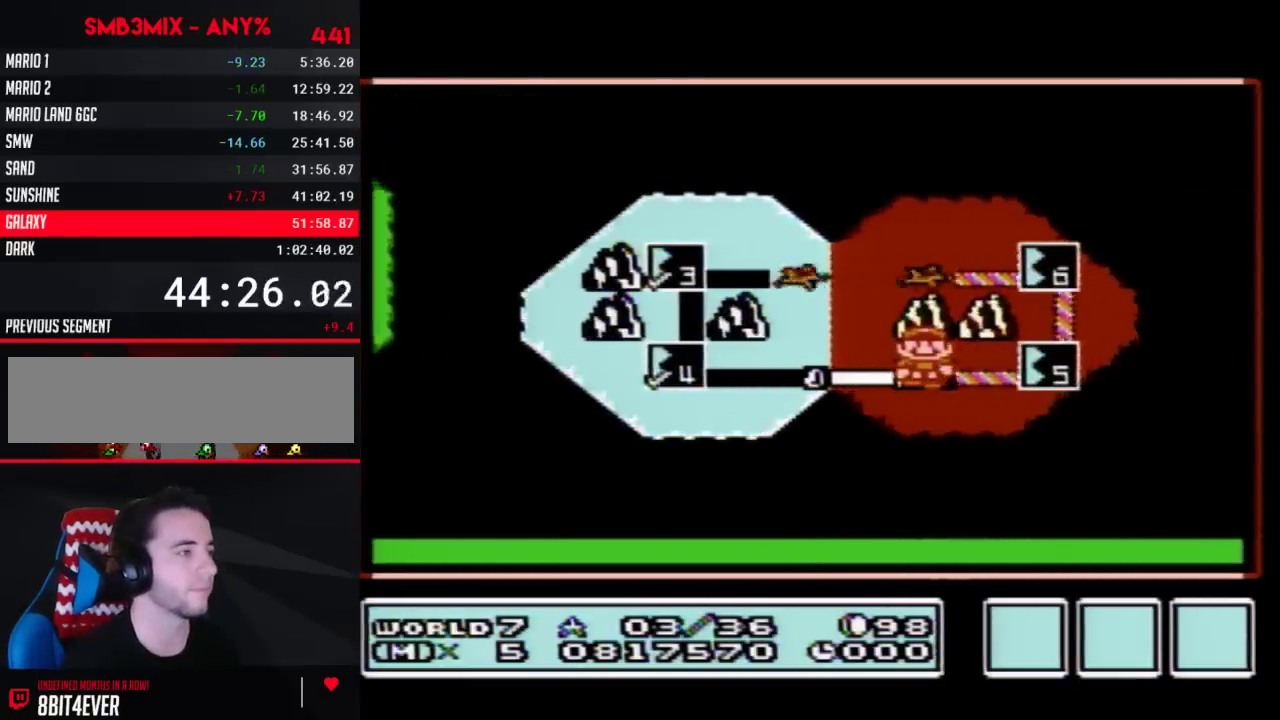
{"buttons": [], "events": []}
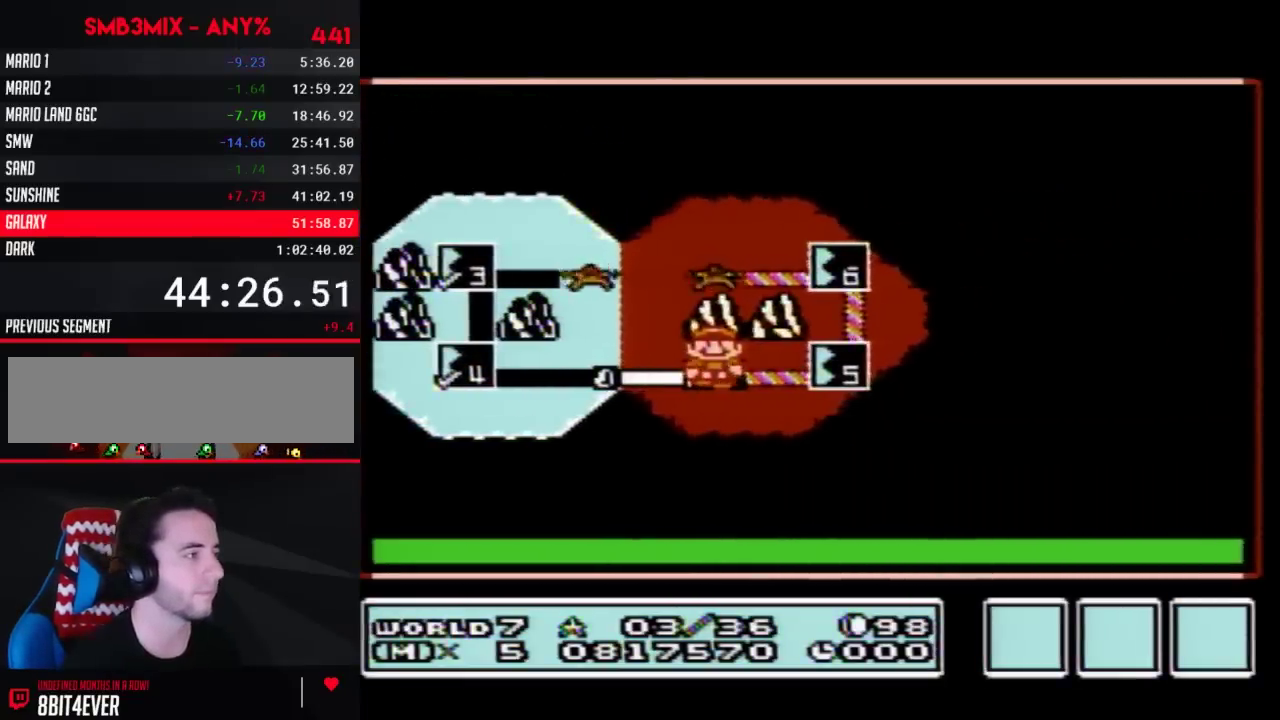
{"buttons": ["A"], "events": [[83, "A", "down"]]}
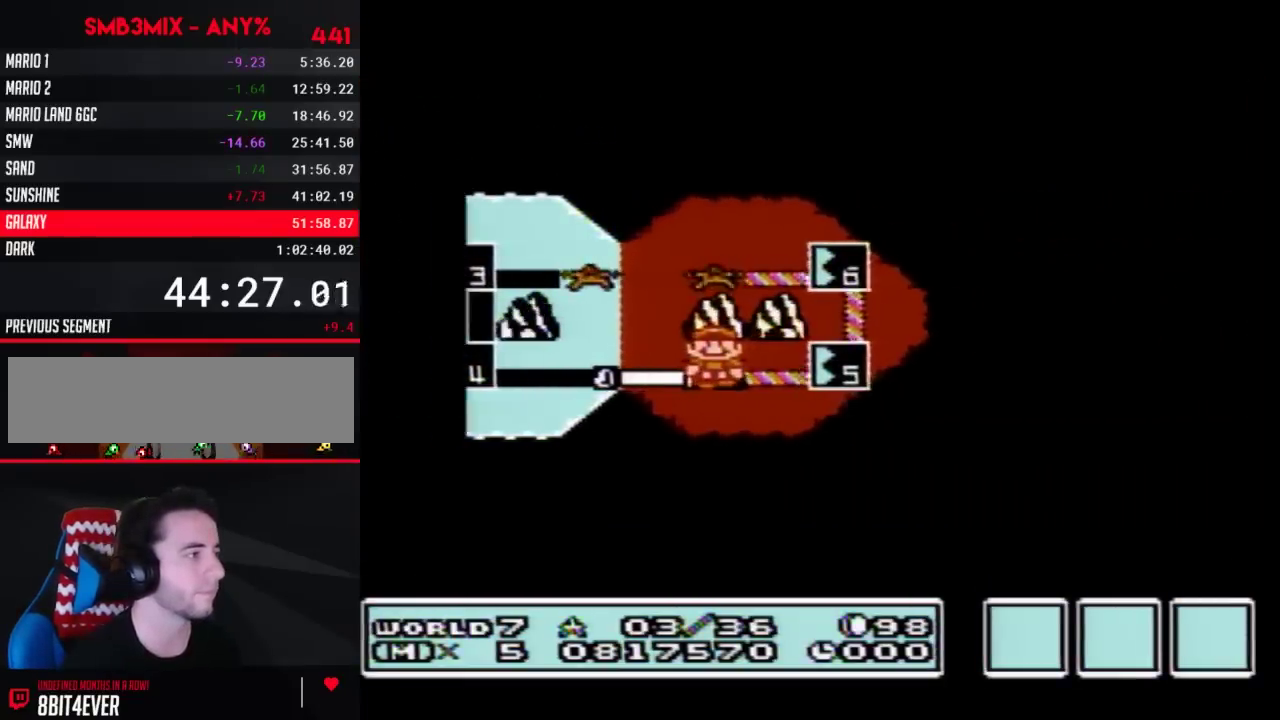
{"buttons": ["A"], "events": []}
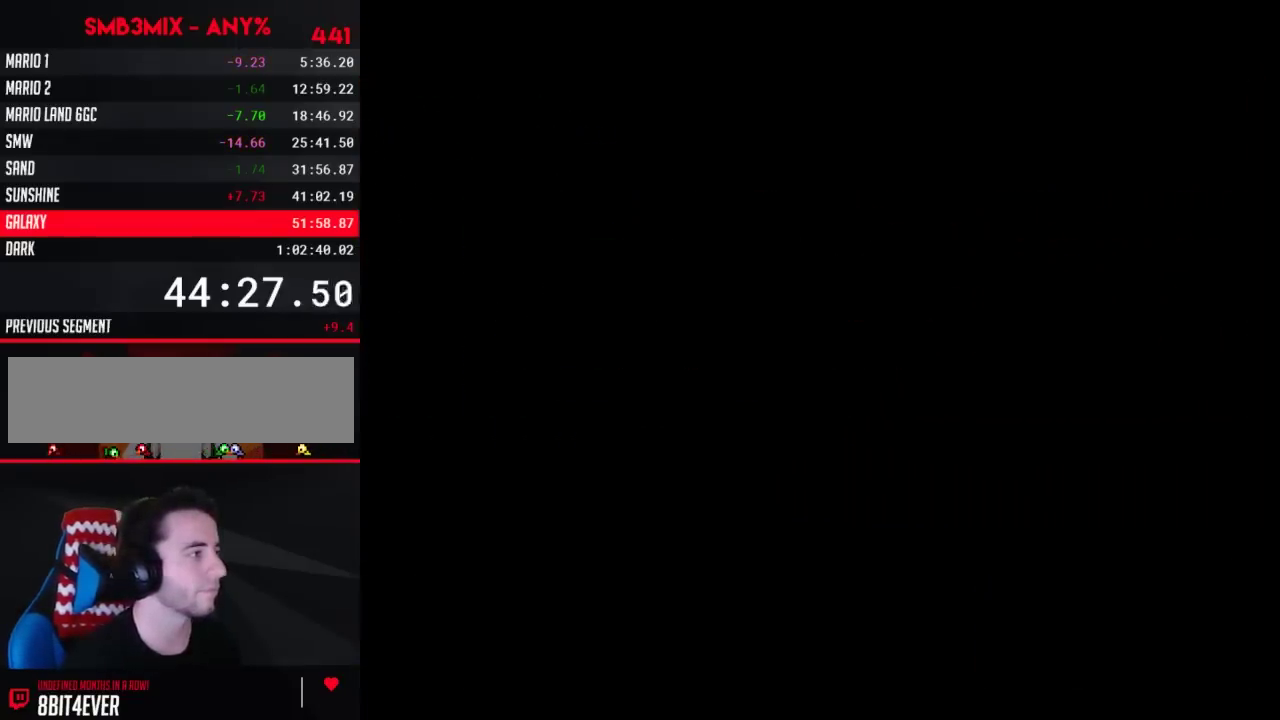
{"buttons": ["B"], "events": [[267, "A", "up"], [267, "B", "down"]]}
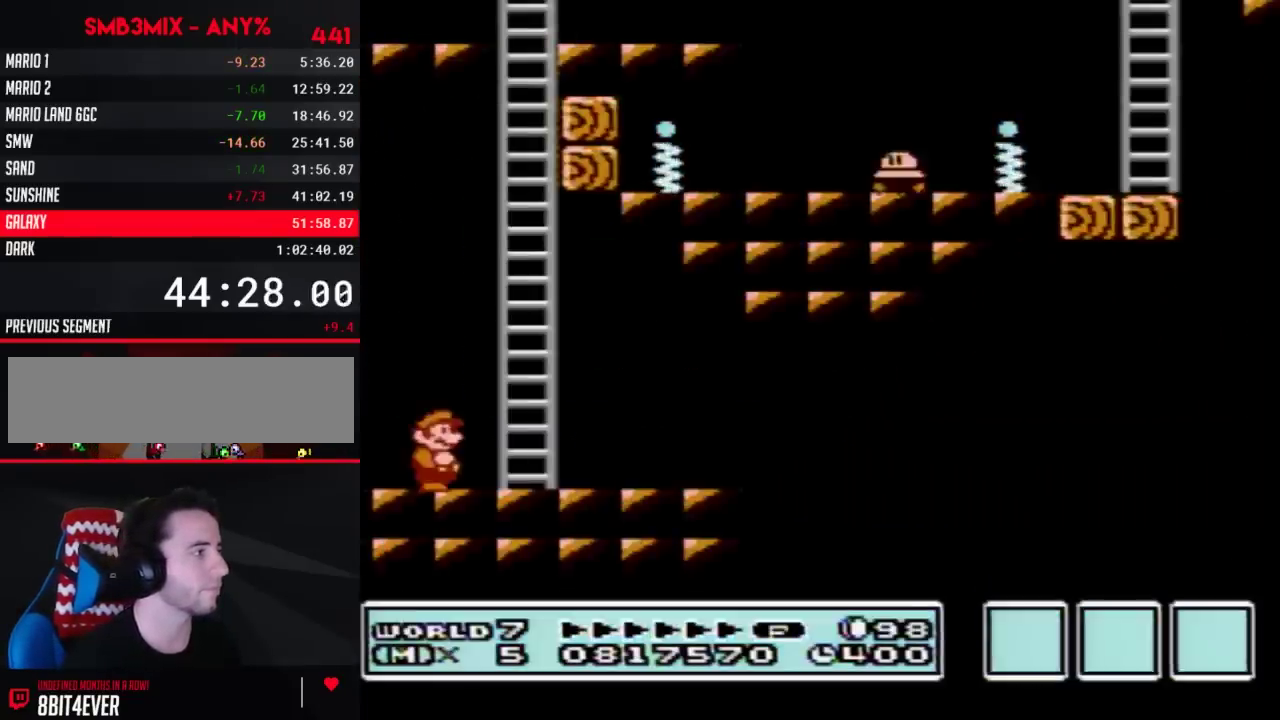
{"buttons": ["A", "B", "DPAD_RIGHT"], "events": [[167, "A", "down"], [233, "DPAD_RIGHT", "down"]]}
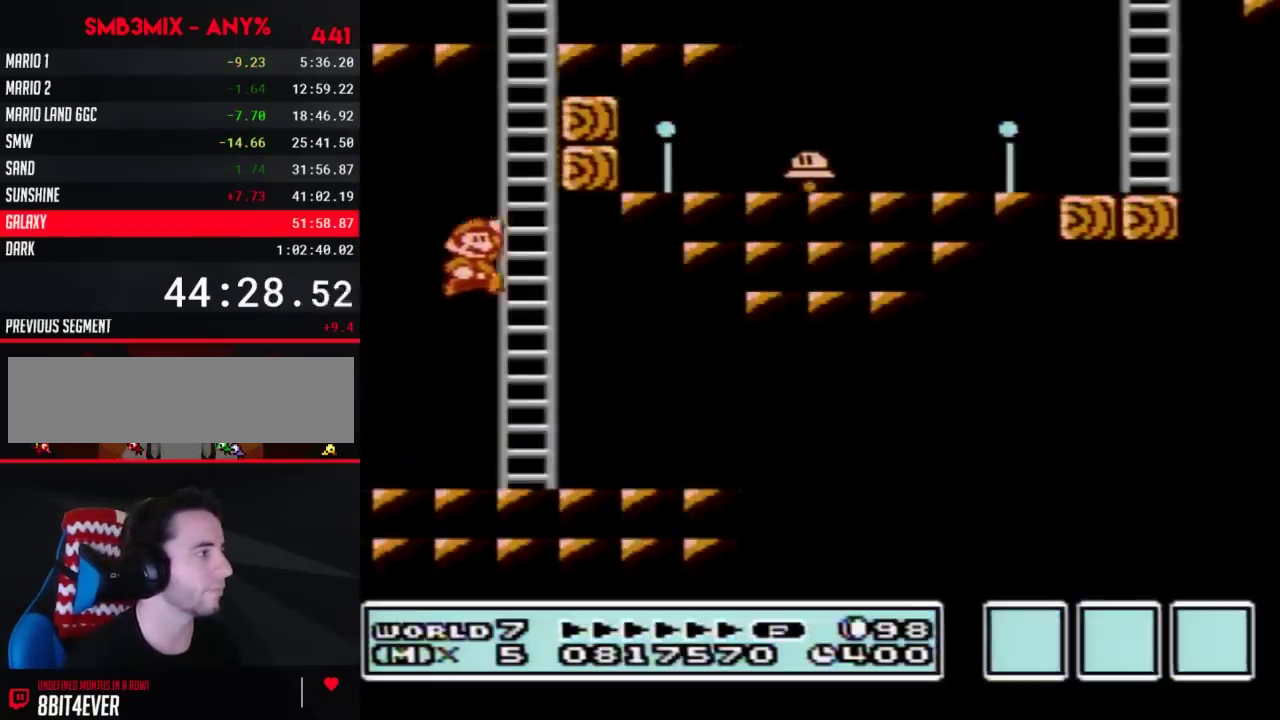
{"buttons": ["B", "DPAD_UP"], "events": [[100, "A", "up"], [100, "DPAD_RIGHT", "up"], [100, "DPAD_UP", "down"], [200, "A", "down"], [383, "A", "up"]]}
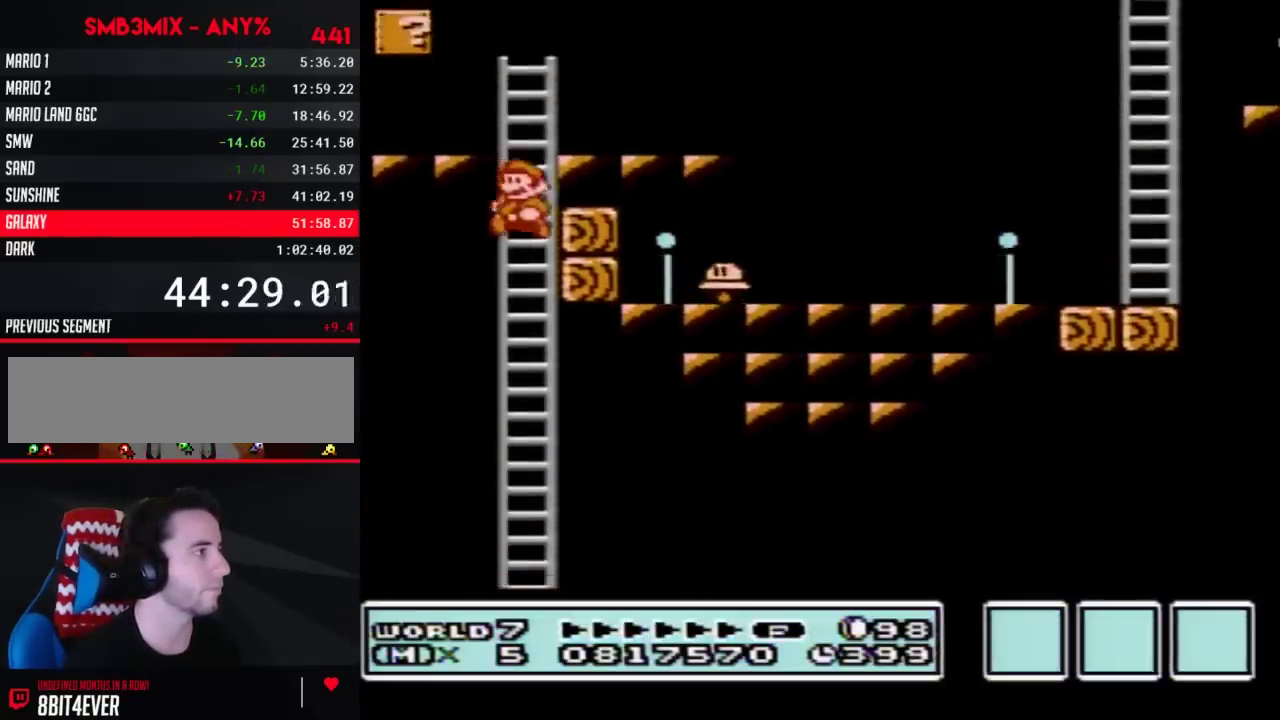
{"buttons": ["B", "DPAD_RIGHT"], "events": [[50, "A", "down"], [100, "DPAD_RIGHT", "down"], [100, "DPAD_UP", "up"], [233, "A", "up"]]}
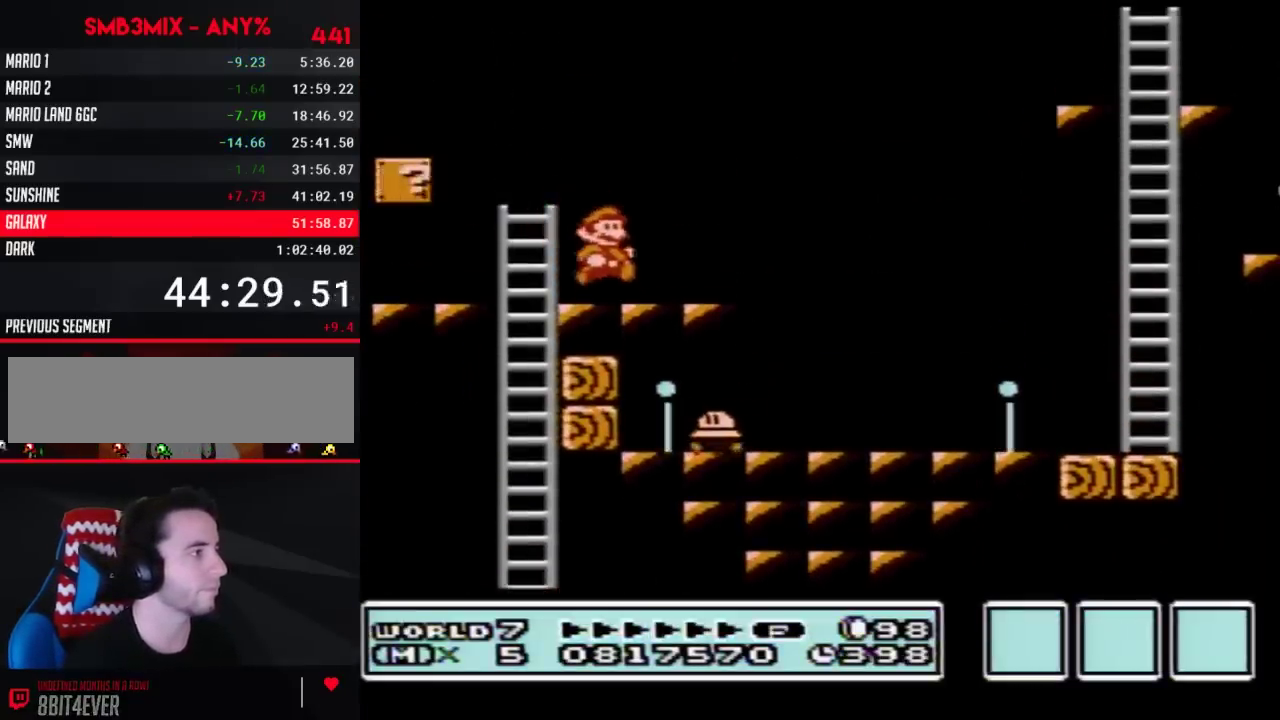
{"buttons": ["A", "B", "DPAD_RIGHT"], "events": [[200, "A", "down"]]}
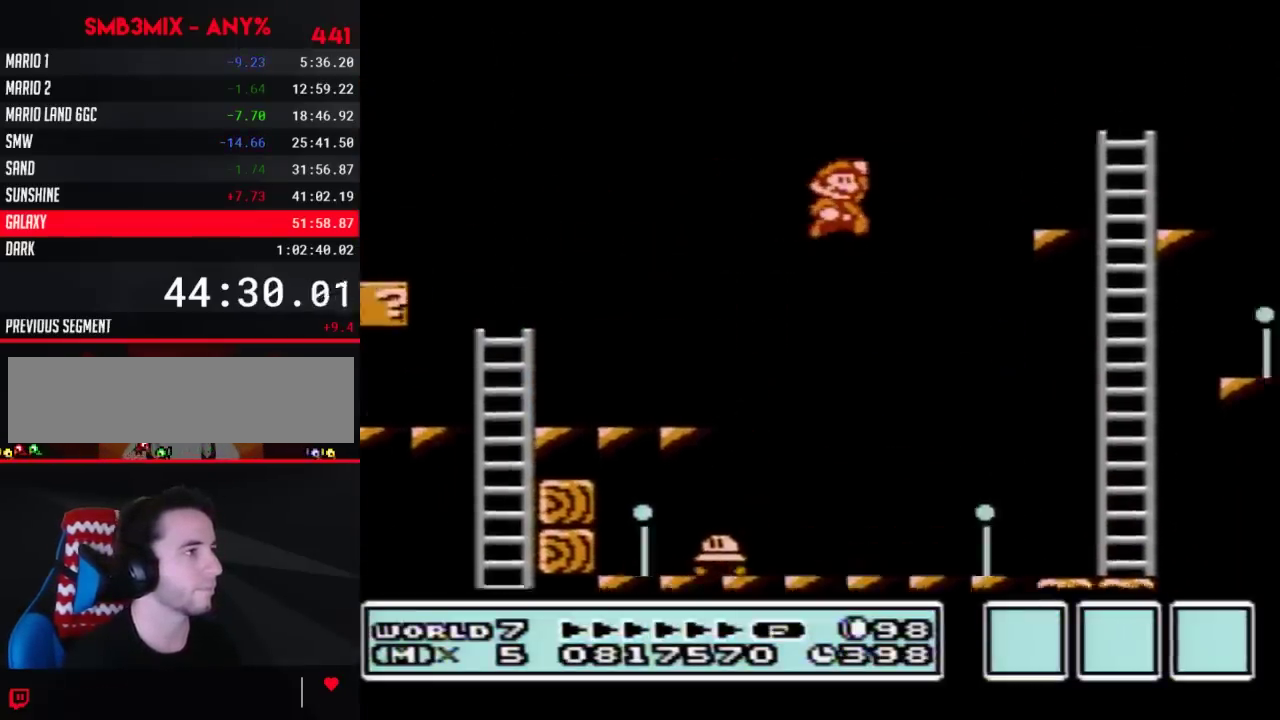
{"buttons": ["A", "B", "DPAD_RIGHT"], "events": [[100, "A", "up"], [417, "A", "down"]]}
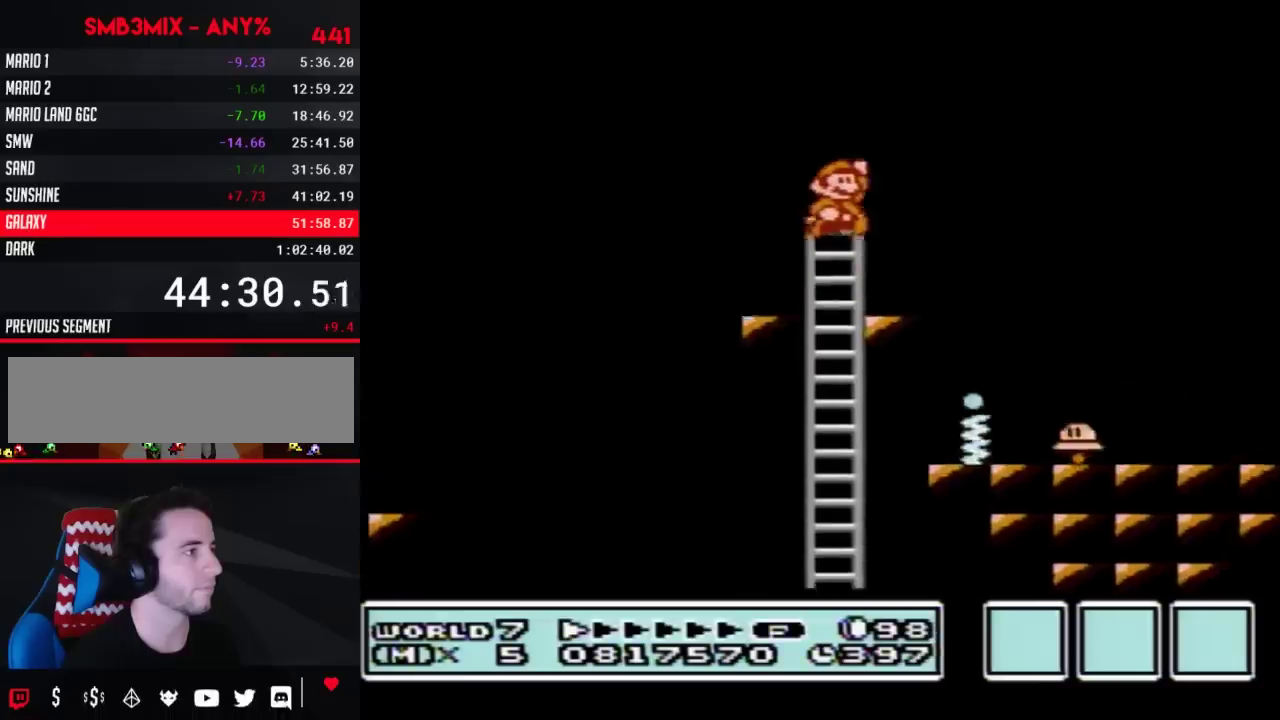
{"buttons": ["A", "B", "DPAD_RIGHT"], "events": []}
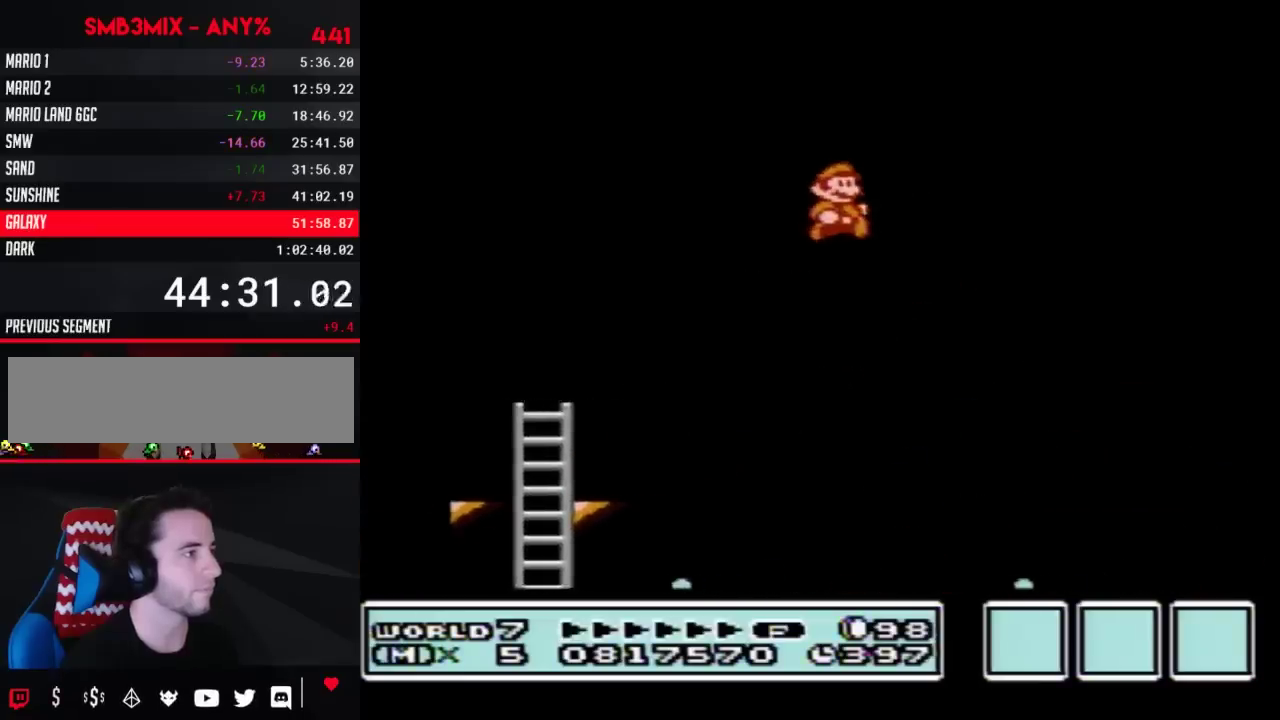
{"buttons": ["B", "DPAD_RIGHT"], "events": [[267, "DPAD_RIGHT", "up"], [417, "DPAD_RIGHT", "down"], [483, "A", "up"]]}
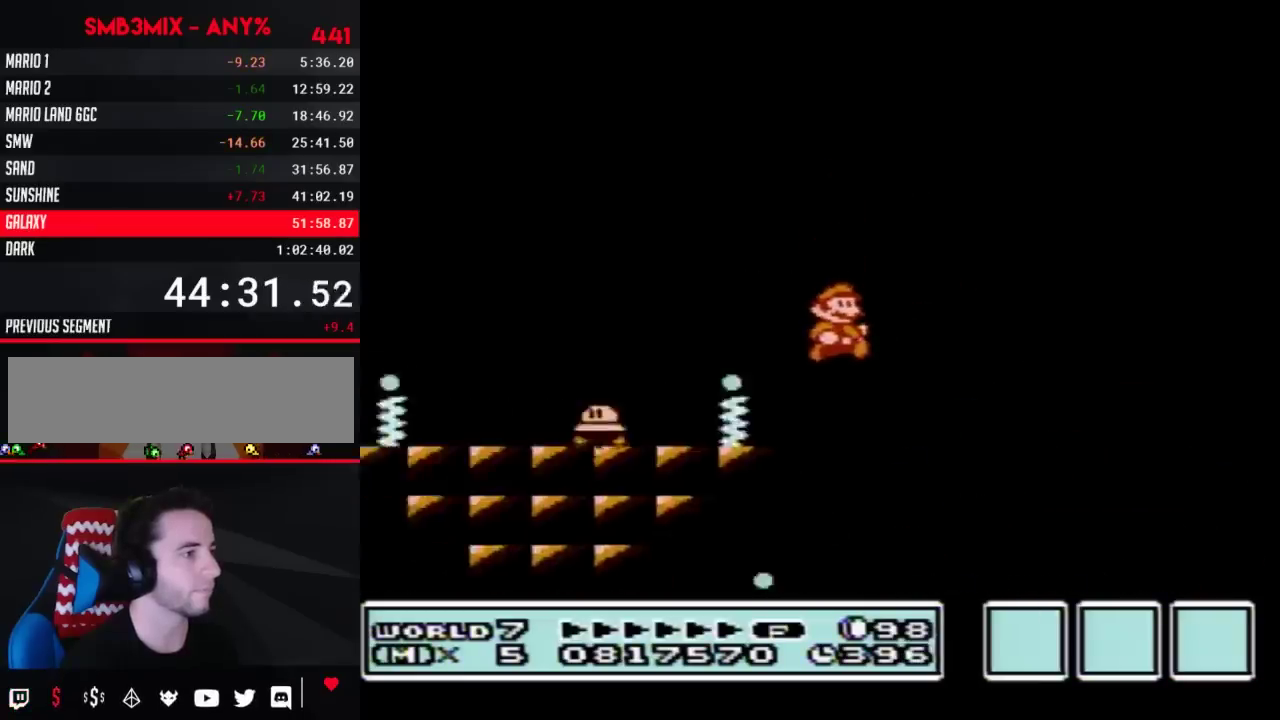
{"buttons": ["B", "DPAD_RIGHT"], "events": []}
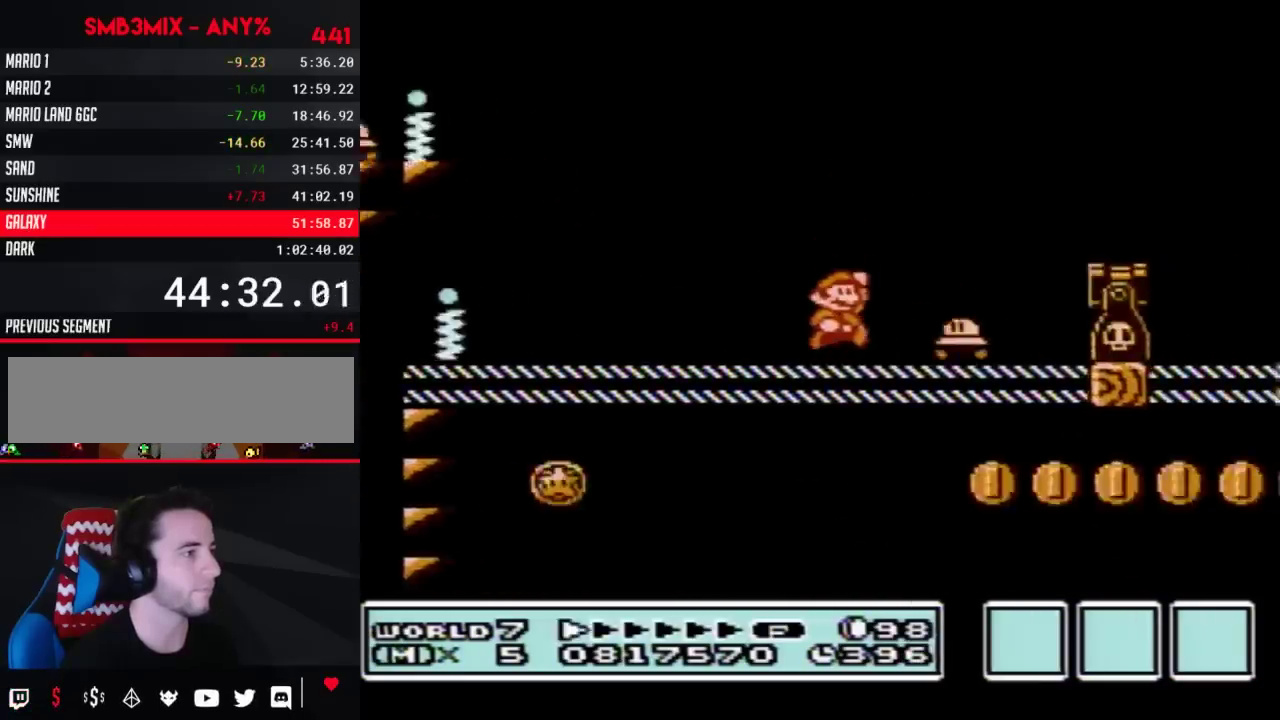
{"buttons": ["B", "DPAD_RIGHT"], "events": [[17, "A", "down"], [267, "A", "up"]]}
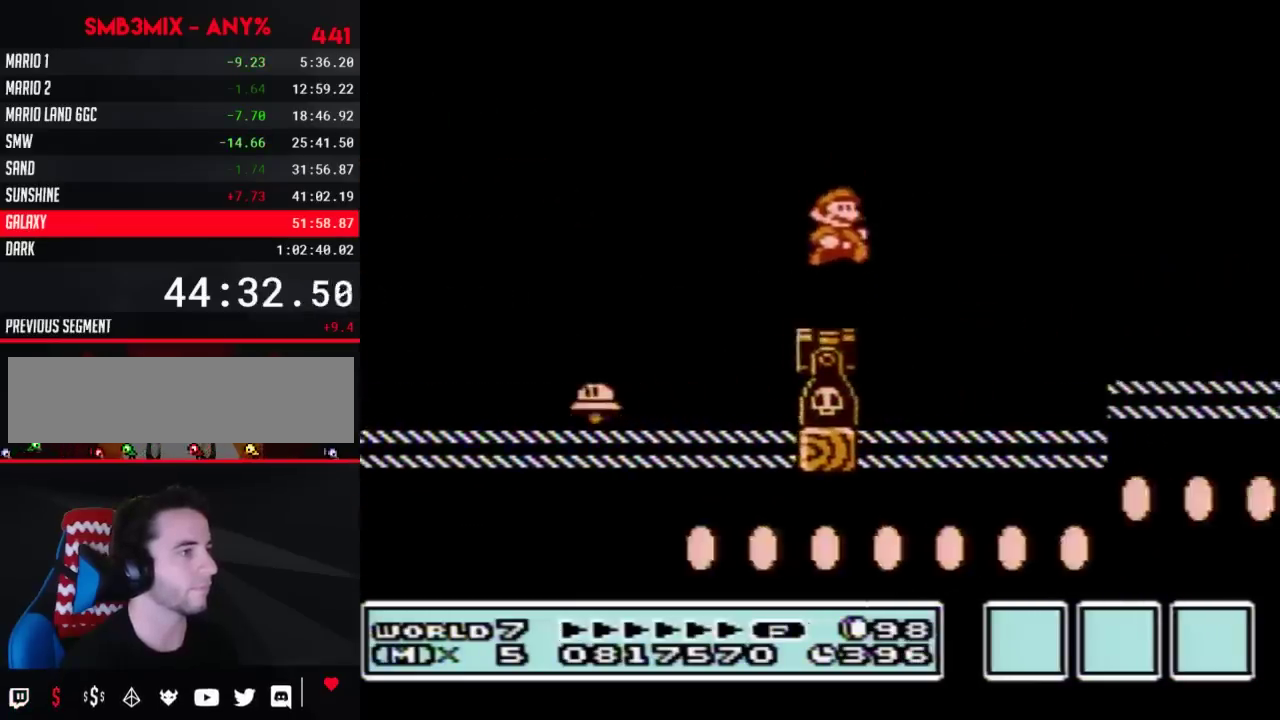
{"buttons": ["A", "B", "DPAD_RIGHT"], "events": [[300, "A", "down"]]}
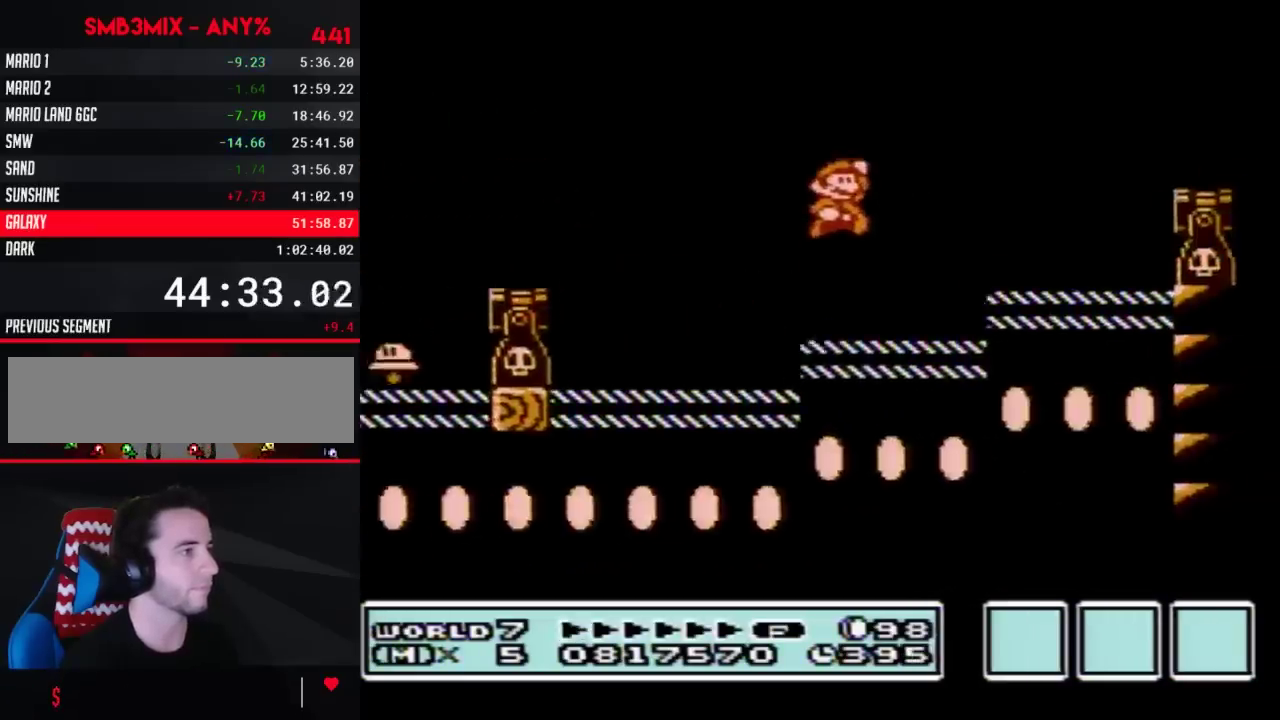
{"buttons": ["A", "B", "DPAD_RIGHT"], "events": [[17, "A", "up"], [400, "A", "down"]]}
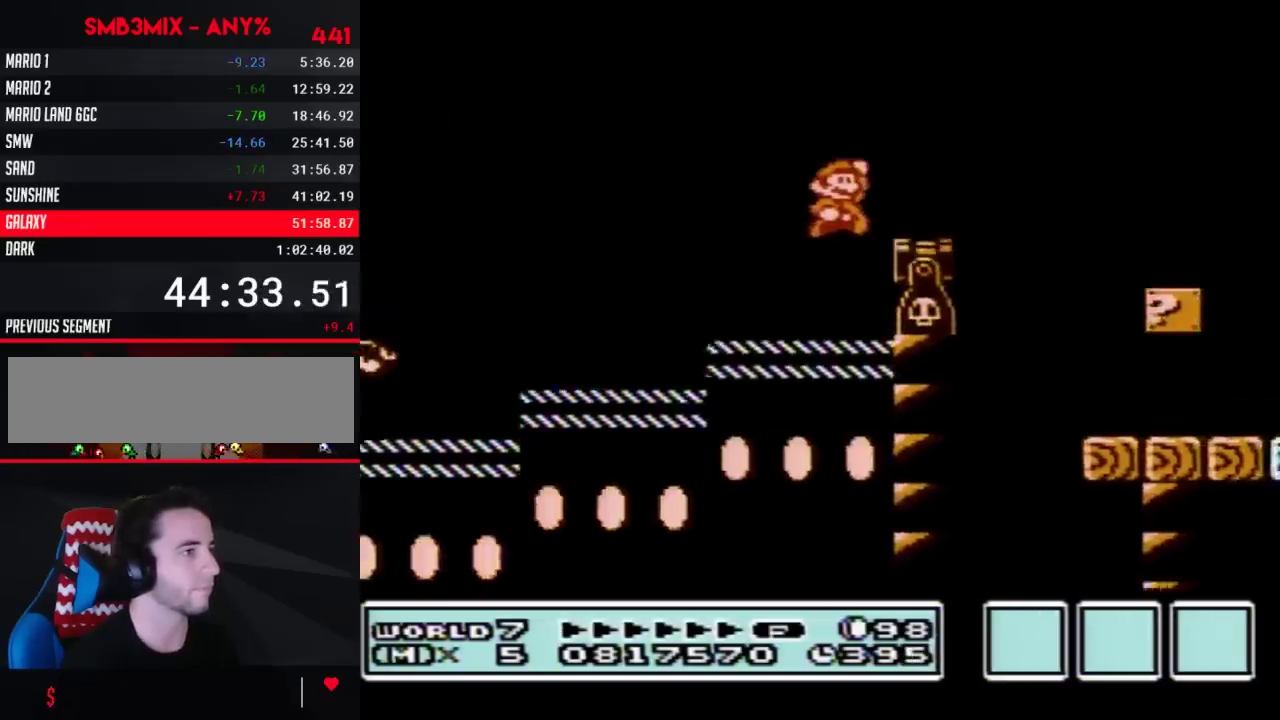
{"buttons": ["B", "DPAD_RIGHT"], "events": [[133, "A", "up"]]}
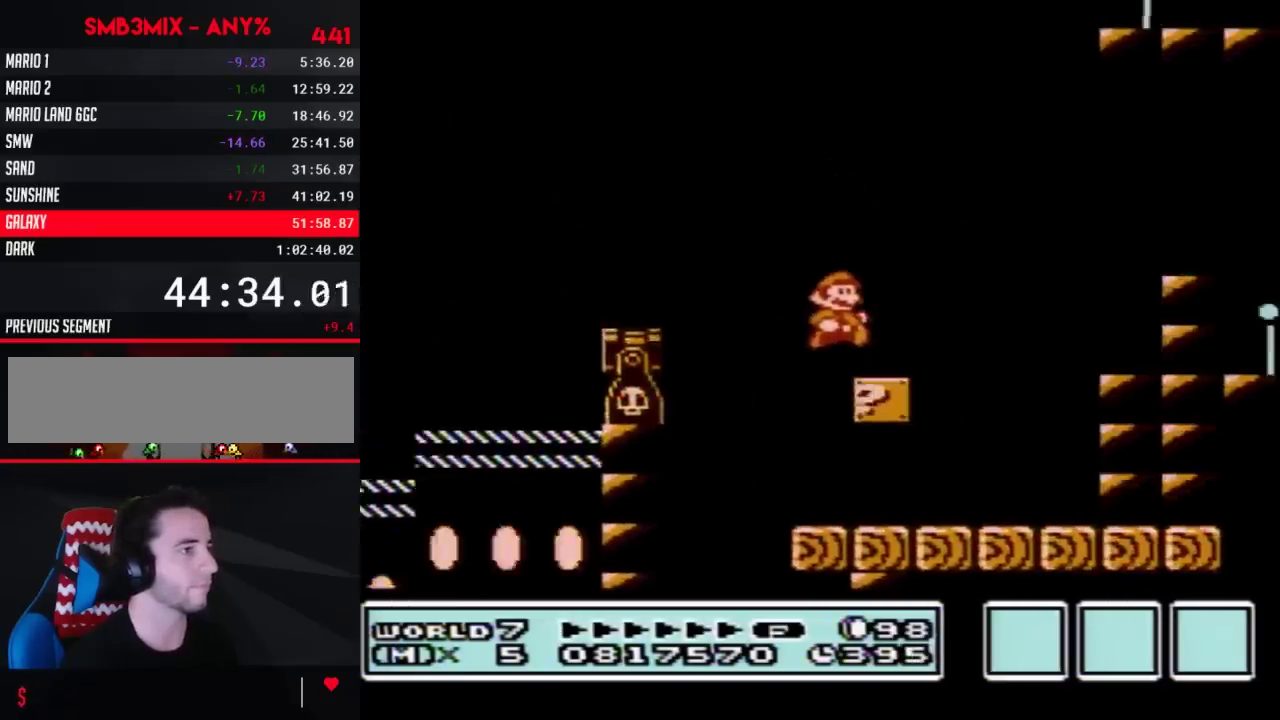
{"buttons": ["B", "DPAD_RIGHT"], "events": [[133, "A", "down"], [317, "A", "up"]]}
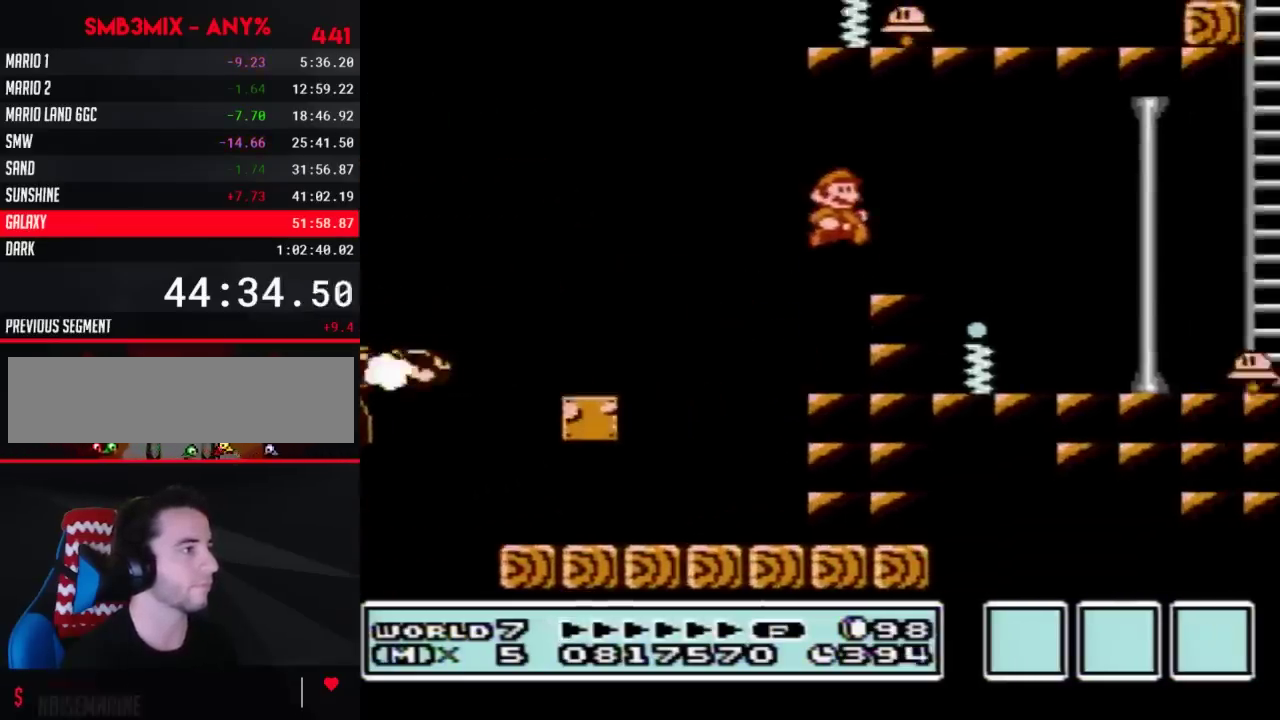
{"buttons": ["B", "DPAD_RIGHT"], "events": [[167, "A", "down"], [300, "A", "up"]]}
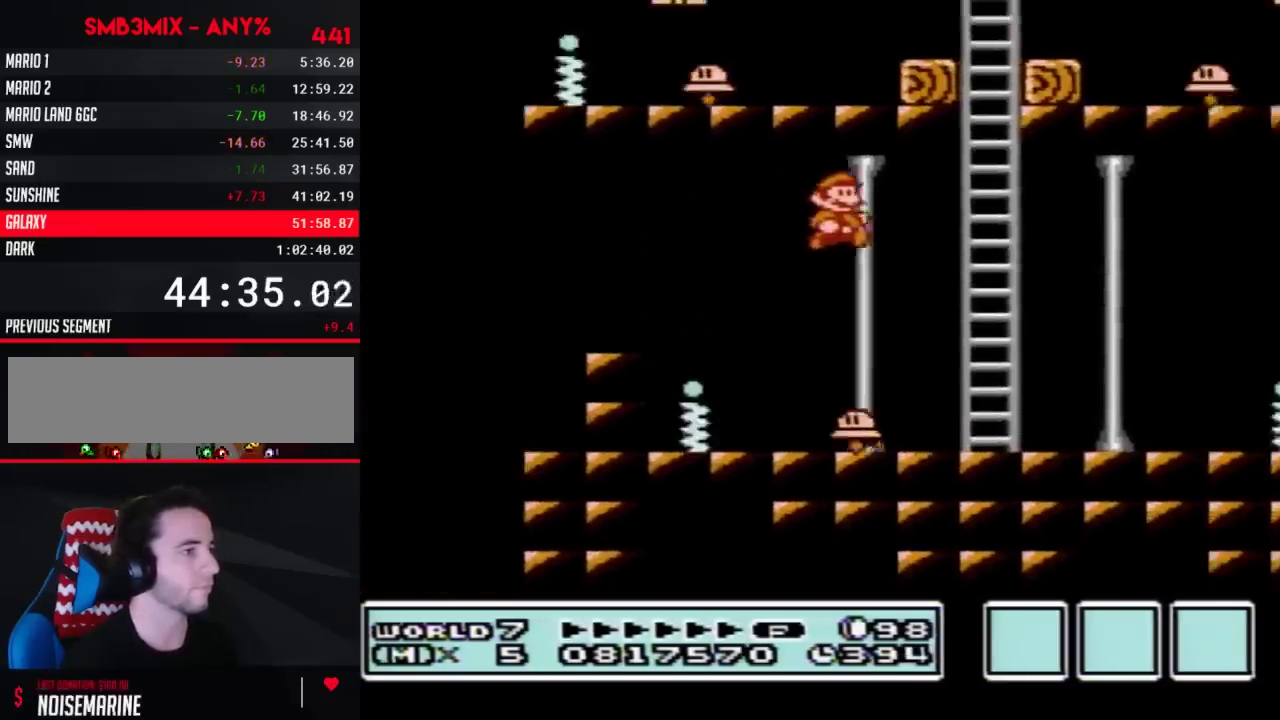
{"buttons": ["B", "DPAD_RIGHT"], "events": []}
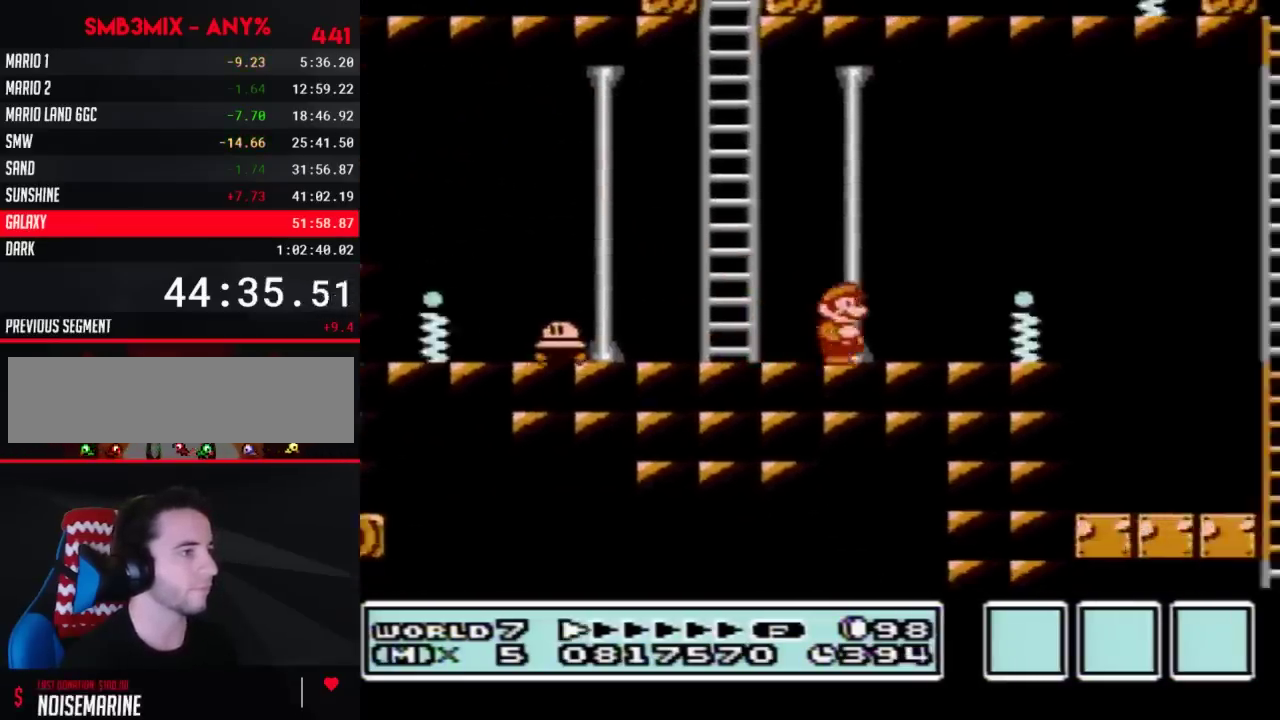
{"buttons": ["B", "DPAD_RIGHT"], "events": [[100, "A", "down"], [267, "A", "up"]]}
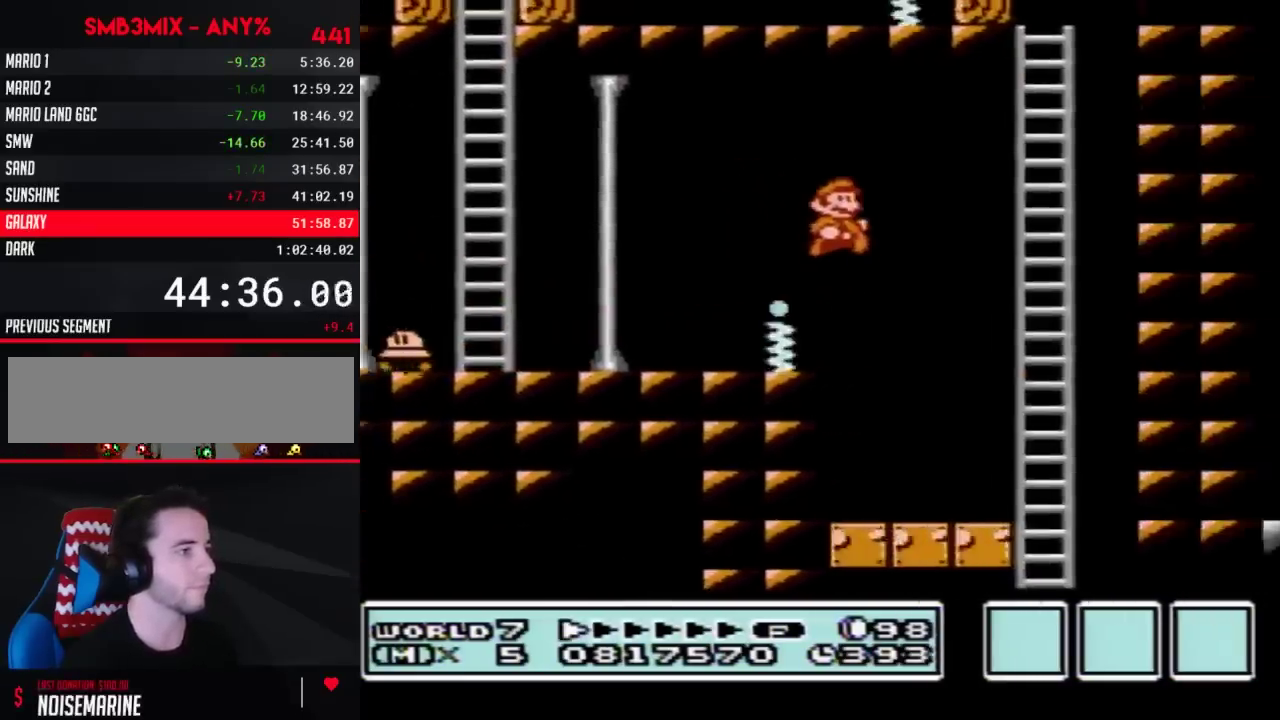
{"buttons": ["B", "DPAD_RIGHT"], "events": [[300, "DPAD_LEFT", "down"], [300, "DPAD_RIGHT", "up"], [383, "DPAD_LEFT", "up"], [383, "DPAD_RIGHT", "down"]]}
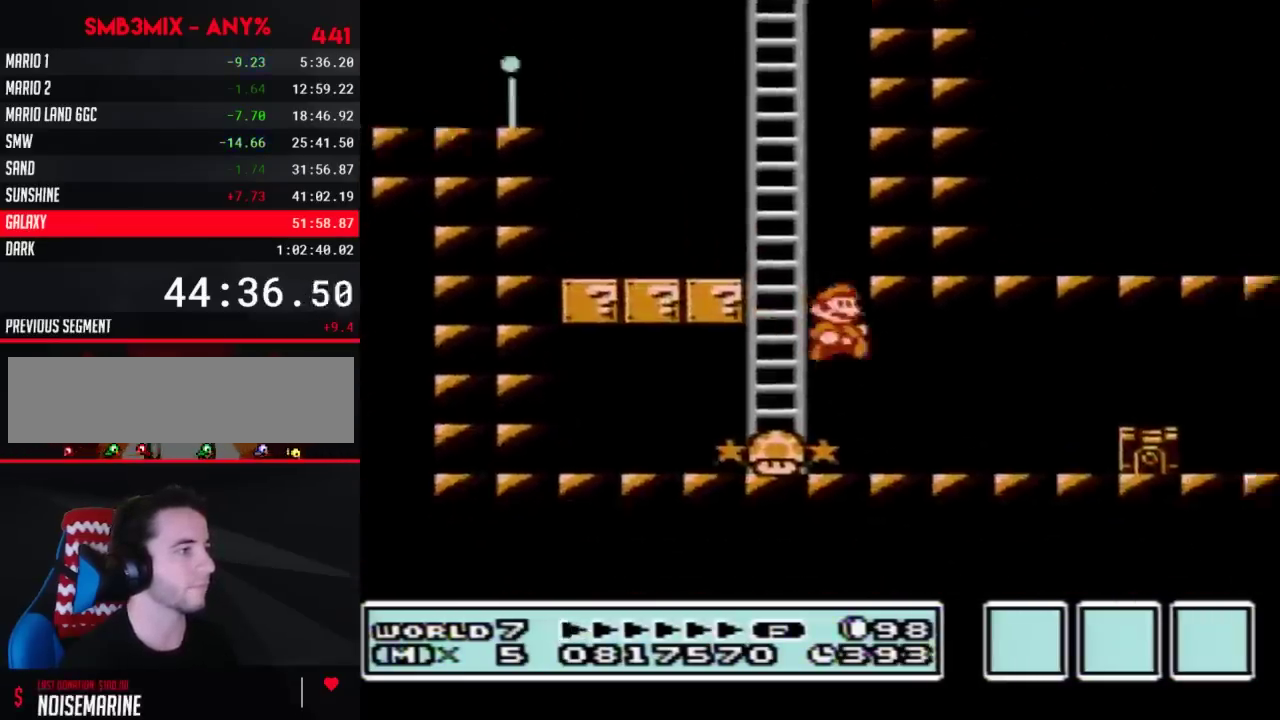
{"buttons": ["B", "DPAD_RIGHT"], "events": [[400, "A", "down"], [483, "A", "up"]]}
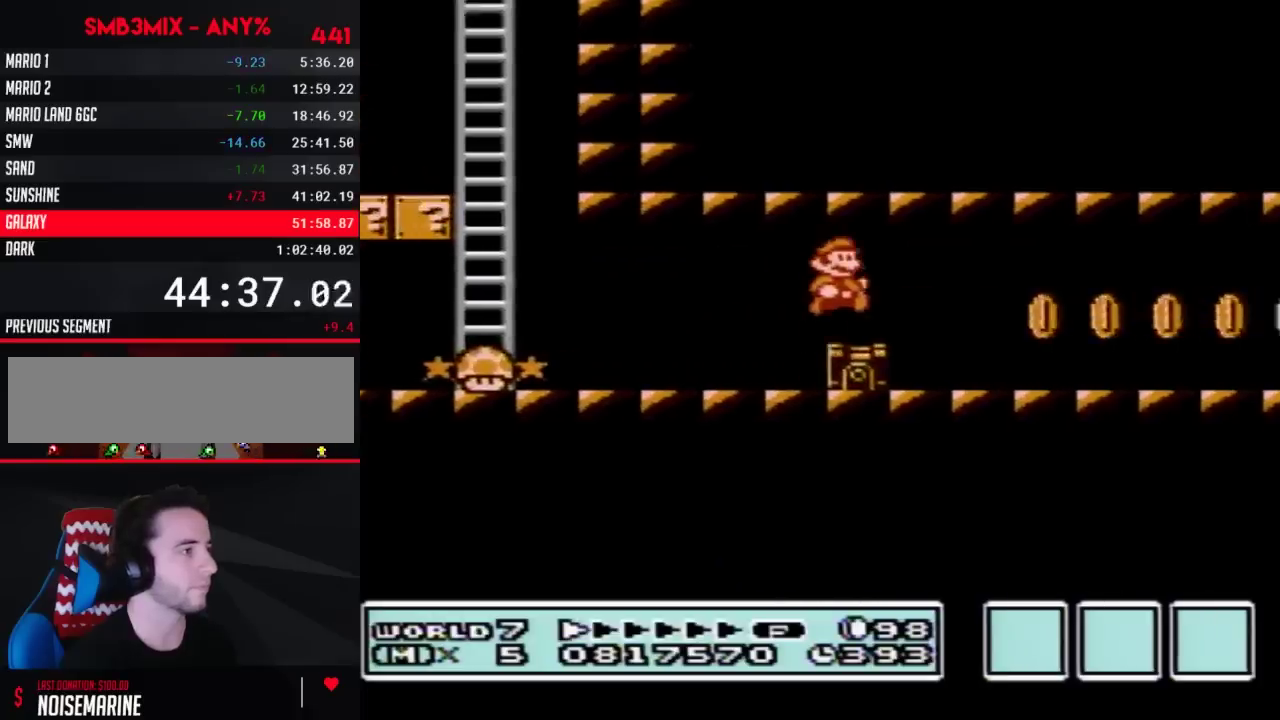
{"buttons": ["B", "DPAD_RIGHT"], "events": []}